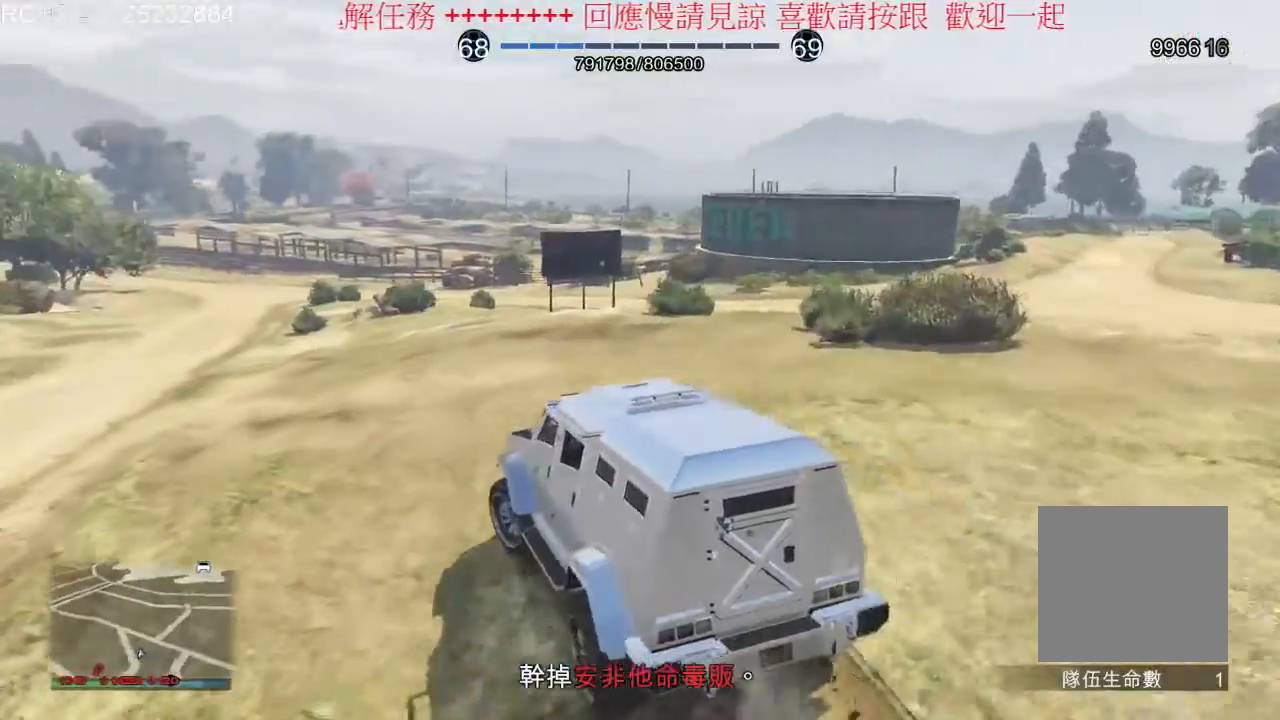
Gameplay with a controller (Xbox layout); each line is a JSON object with the inputs held at the frame after it. "events" lists button and stick changes between this image and that frame as [ms after this image, input, new state], when the widget could be followed in between. Not read: L3 R2 R3.
{"buttons": [], "left_stick": "left", "right_stick": "center", "events": []}
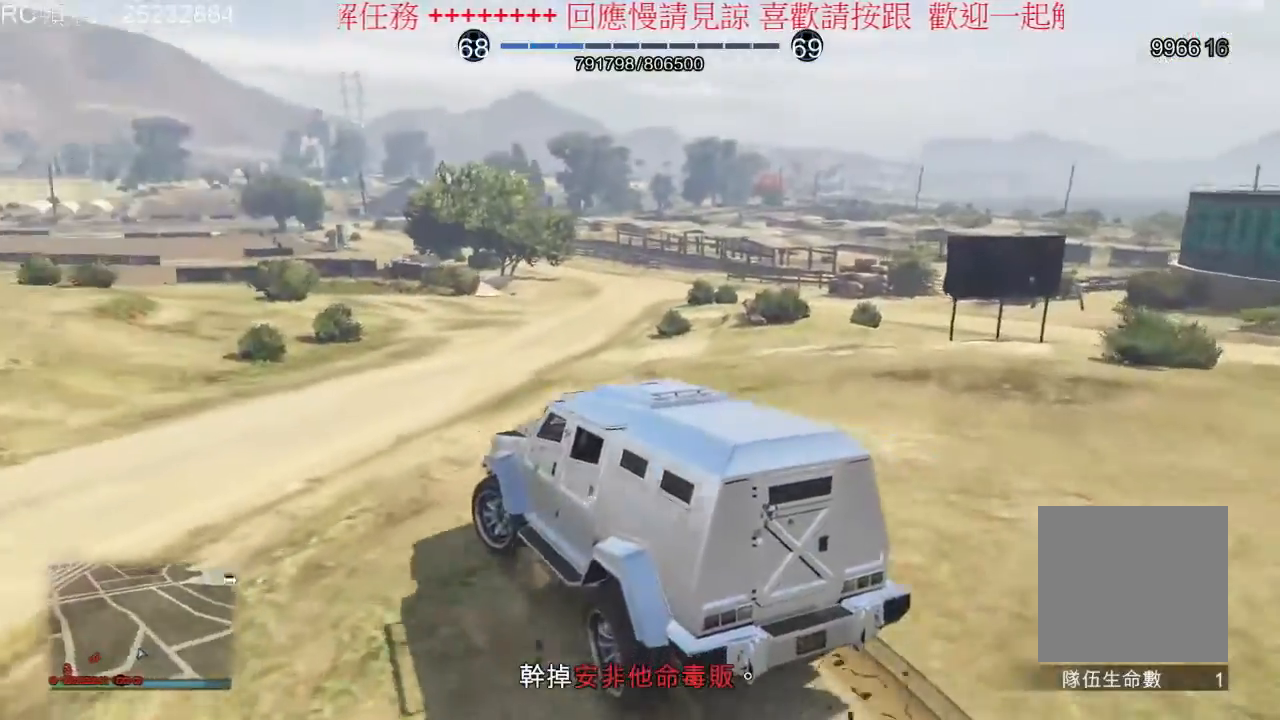
{"buttons": [], "left_stick": "left", "right_stick": "center", "events": []}
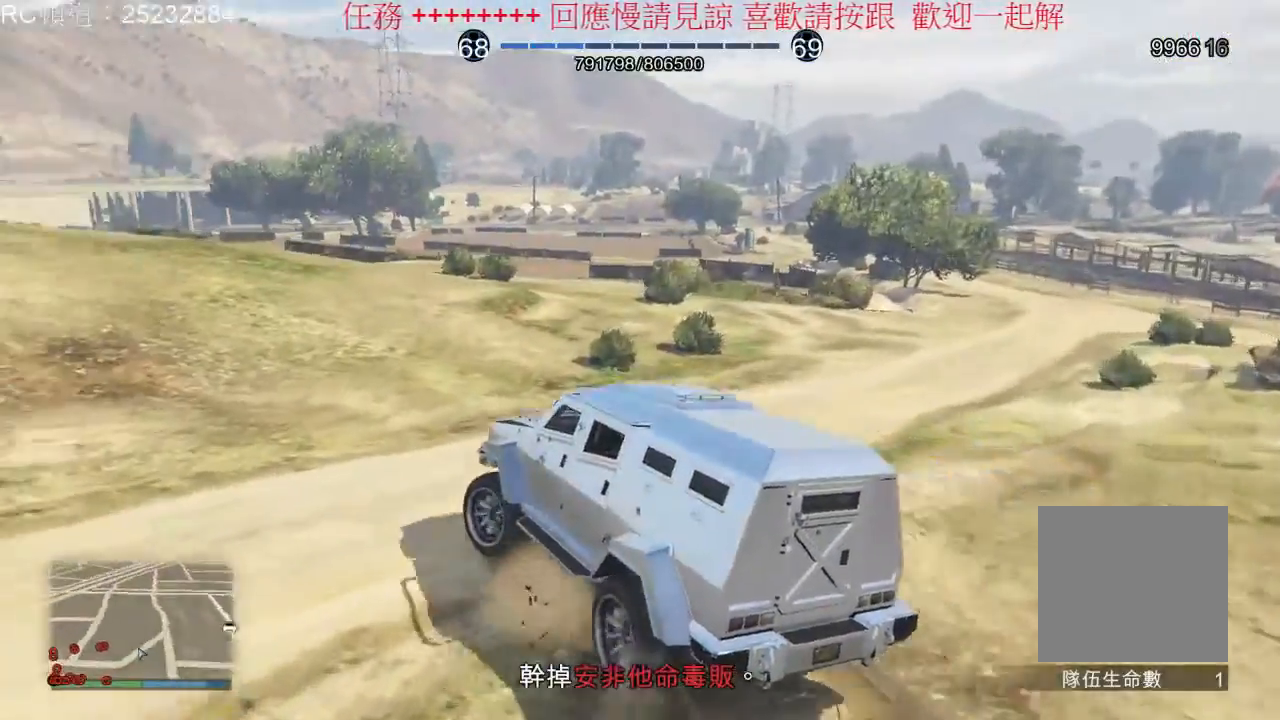
{"buttons": [], "left_stick": "left", "right_stick": "center", "events": [[67, "left_stick", "center"], [333, "left_stick", "left"]]}
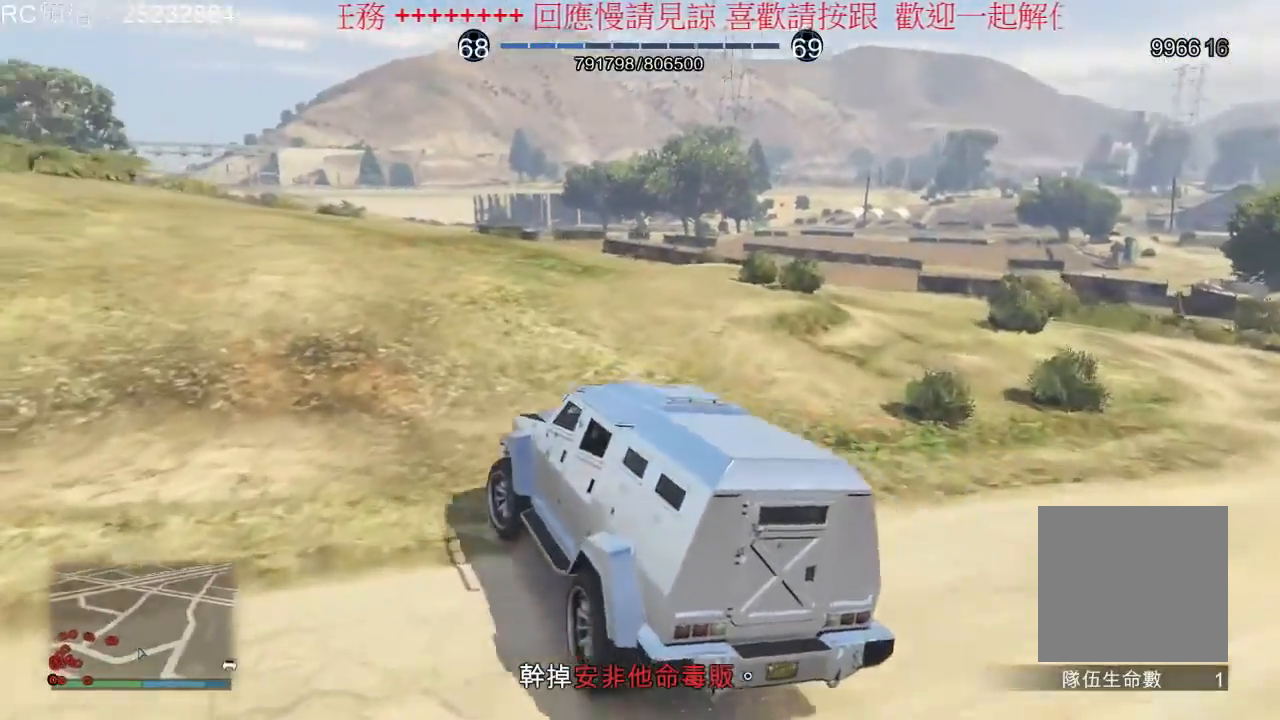
{"buttons": [], "left_stick": "left", "right_stick": "center", "events": [[200, "left_stick", "center"], [467, "left_stick", "left"]]}
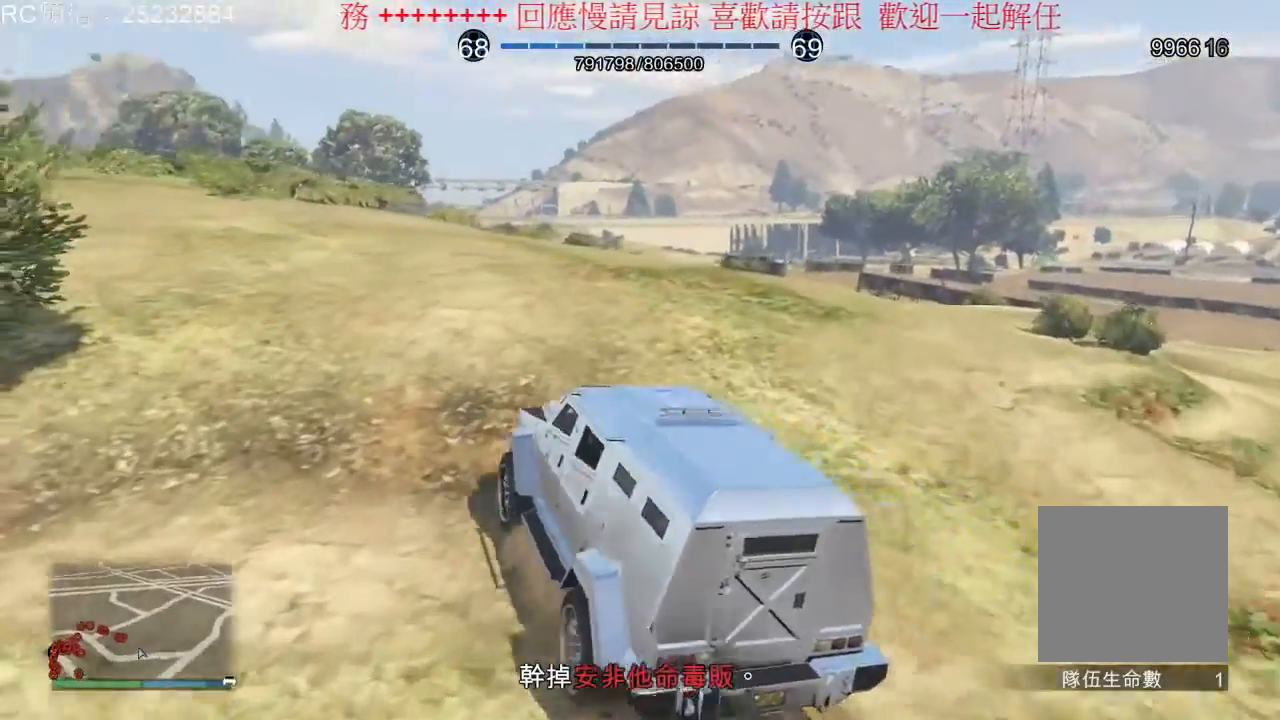
{"buttons": [], "left_stick": "center", "right_stick": "left", "events": [[233, "left_stick", "center"], [233, "right_stick", "left"]]}
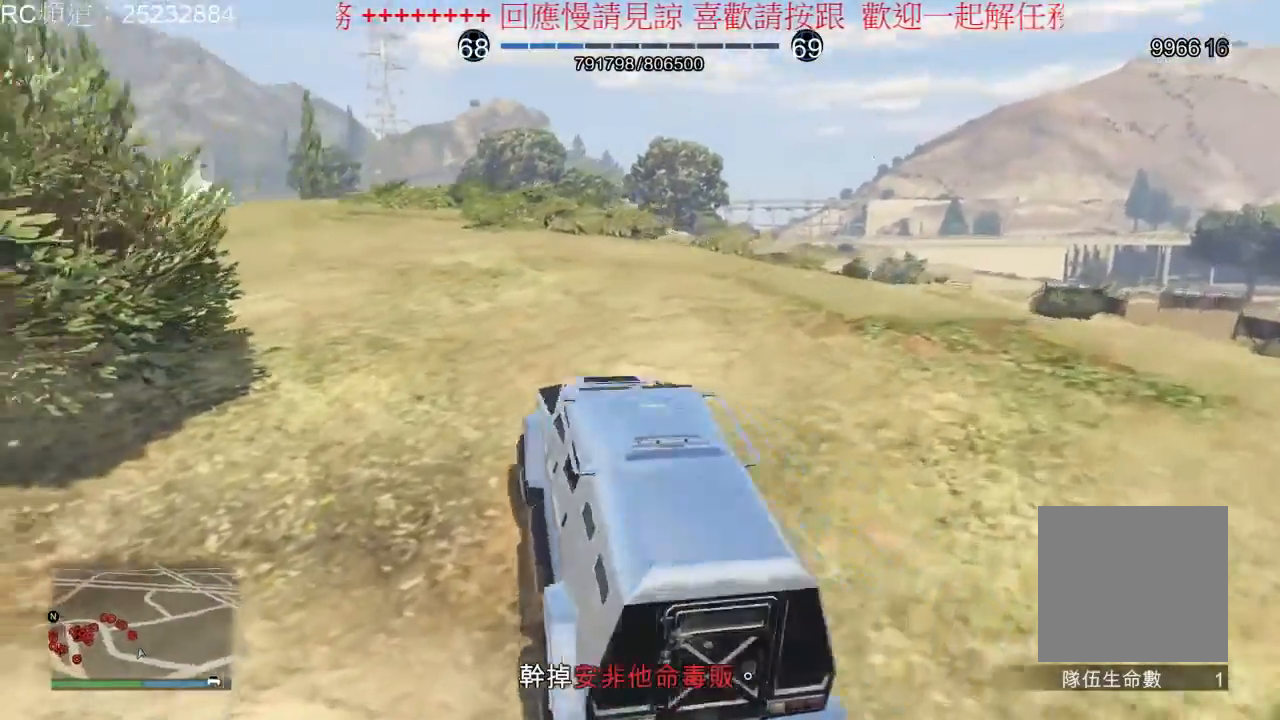
{"buttons": [], "left_stick": "center", "right_stick": "center", "events": [[167, "left_stick", "right"], [400, "left_stick", "center"], [400, "right_stick", "center"]]}
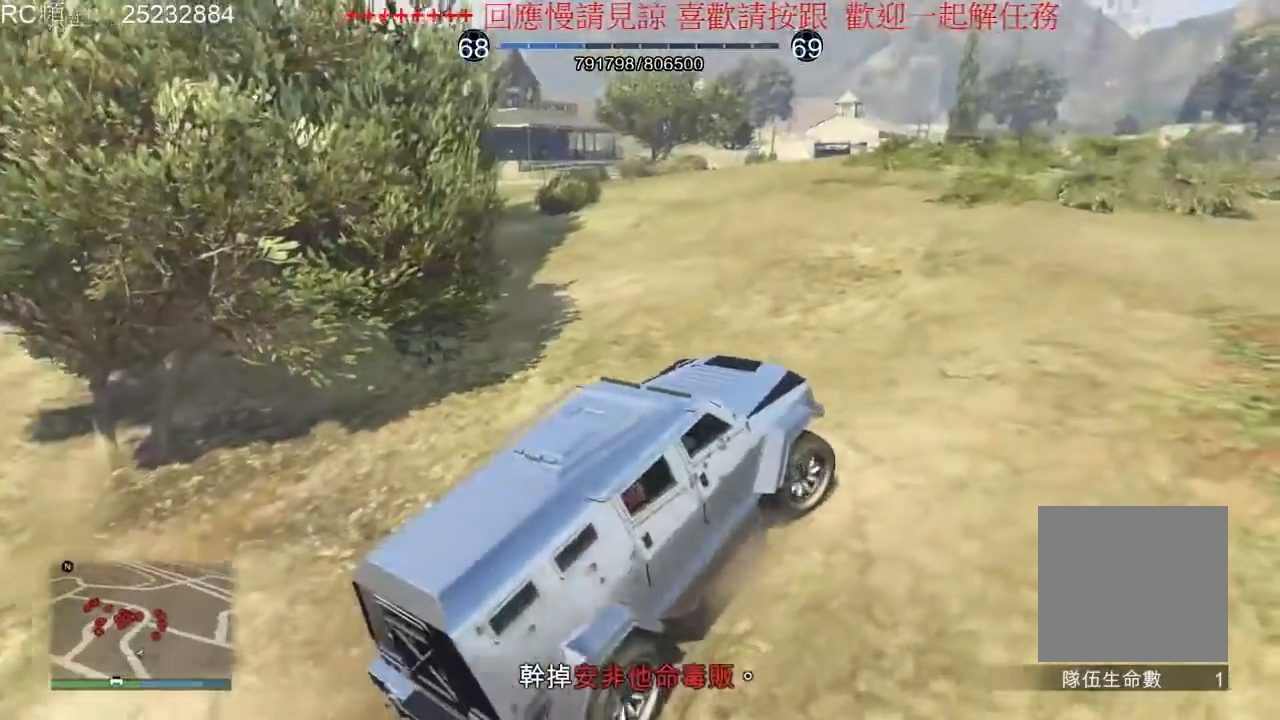
{"buttons": [], "left_stick": "center", "right_stick": "center", "events": []}
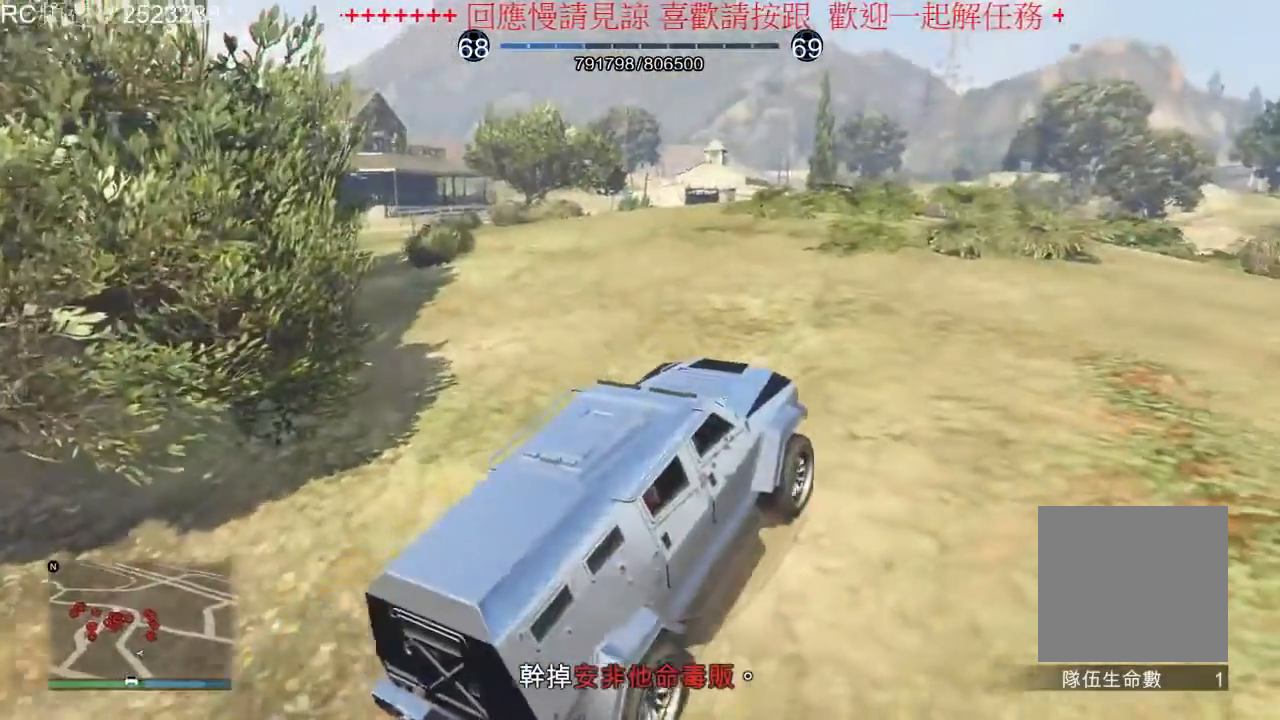
{"buttons": [], "left_stick": "left", "right_stick": "center", "events": [[433, "left_stick", "left"]]}
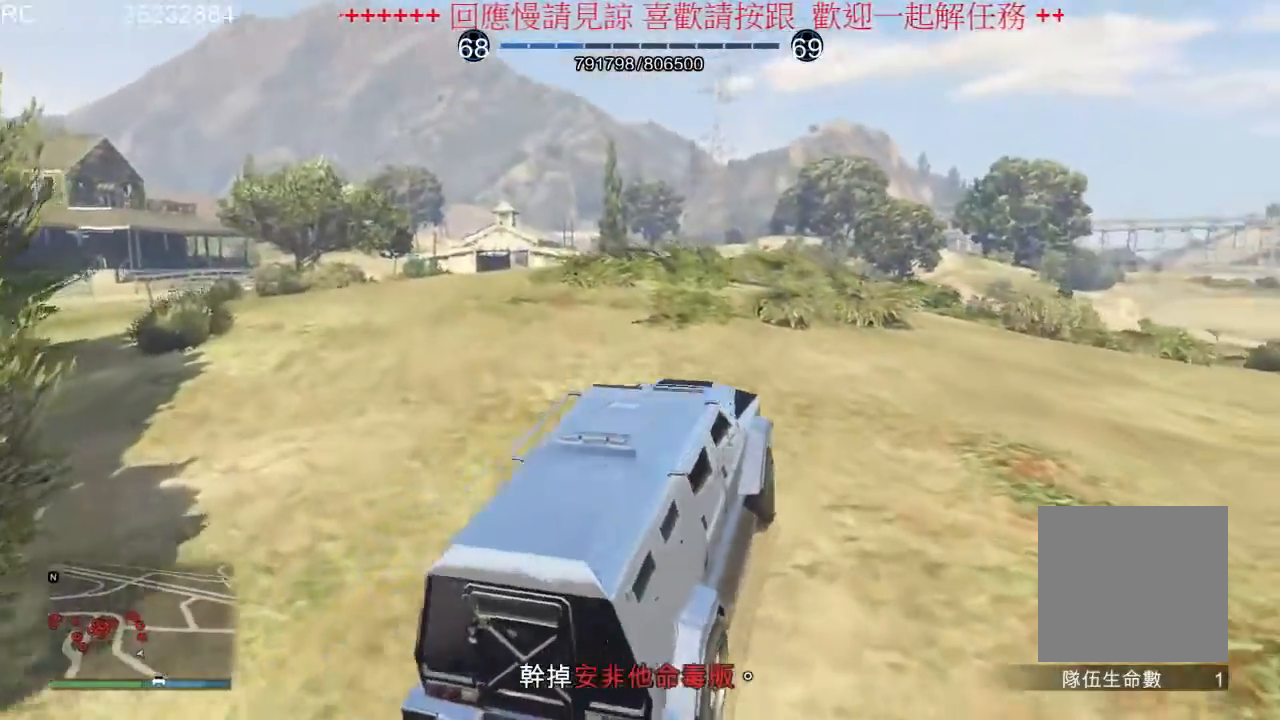
{"buttons": [], "left_stick": "left", "right_stick": "center", "events": [[167, "left_stick", "center"], [300, "left_stick", "left"]]}
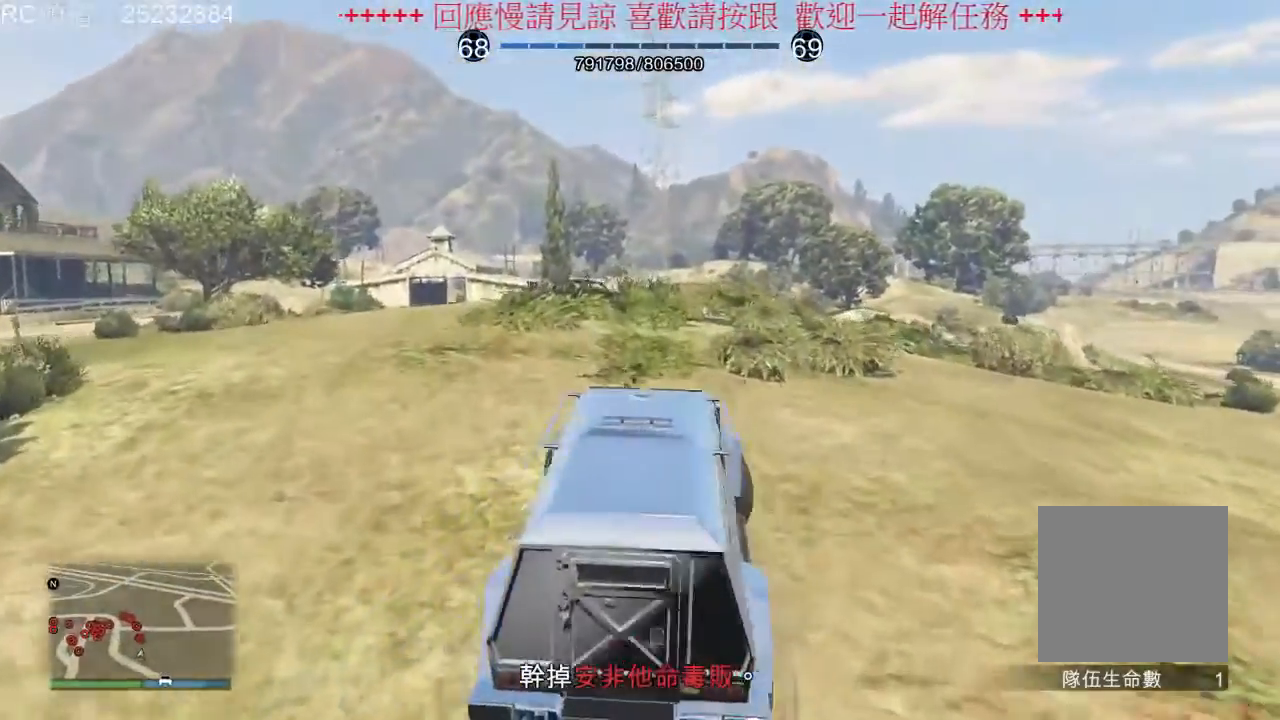
{"buttons": [], "left_stick": "center", "right_stick": "center", "events": [[400, "left_stick", "center"]]}
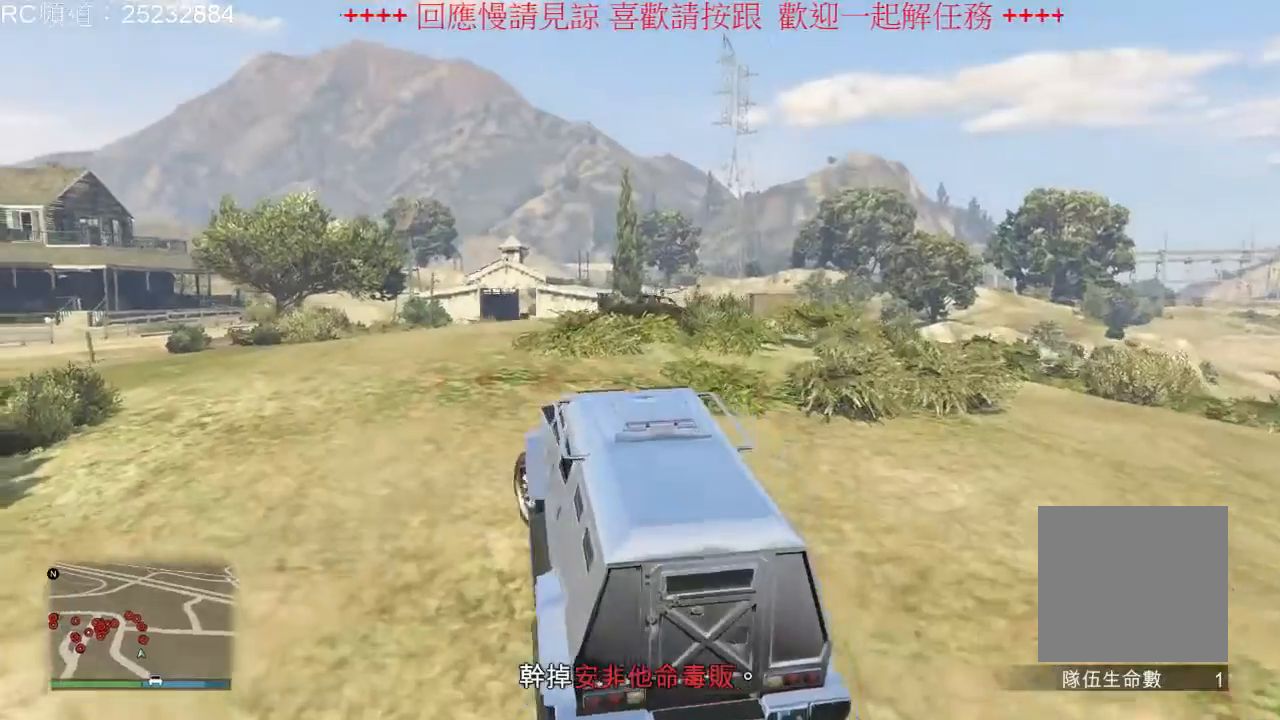
{"buttons": [], "left_stick": "right", "right_stick": "center", "events": [[133, "left_stick", "right"]]}
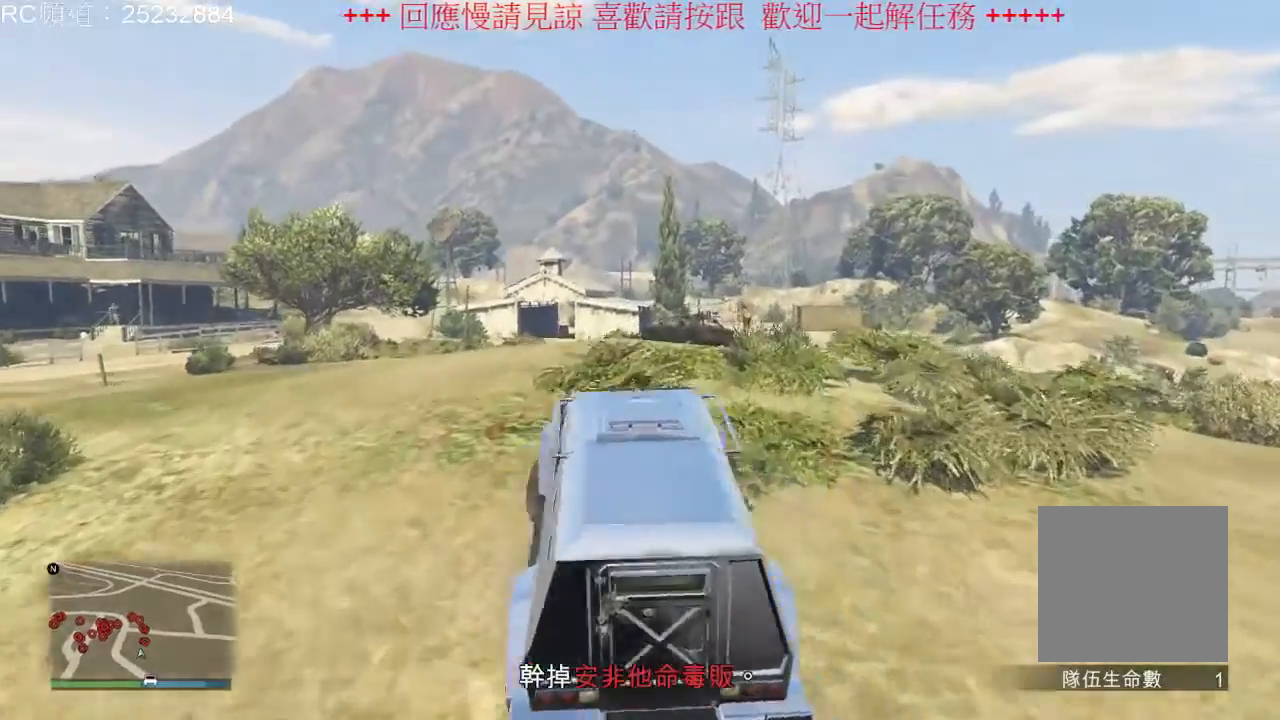
{"buttons": [], "left_stick": "center", "right_stick": "center", "events": [[100, "left_stick", "center"], [367, "left_stick", "right"], [500, "left_stick", "center"]]}
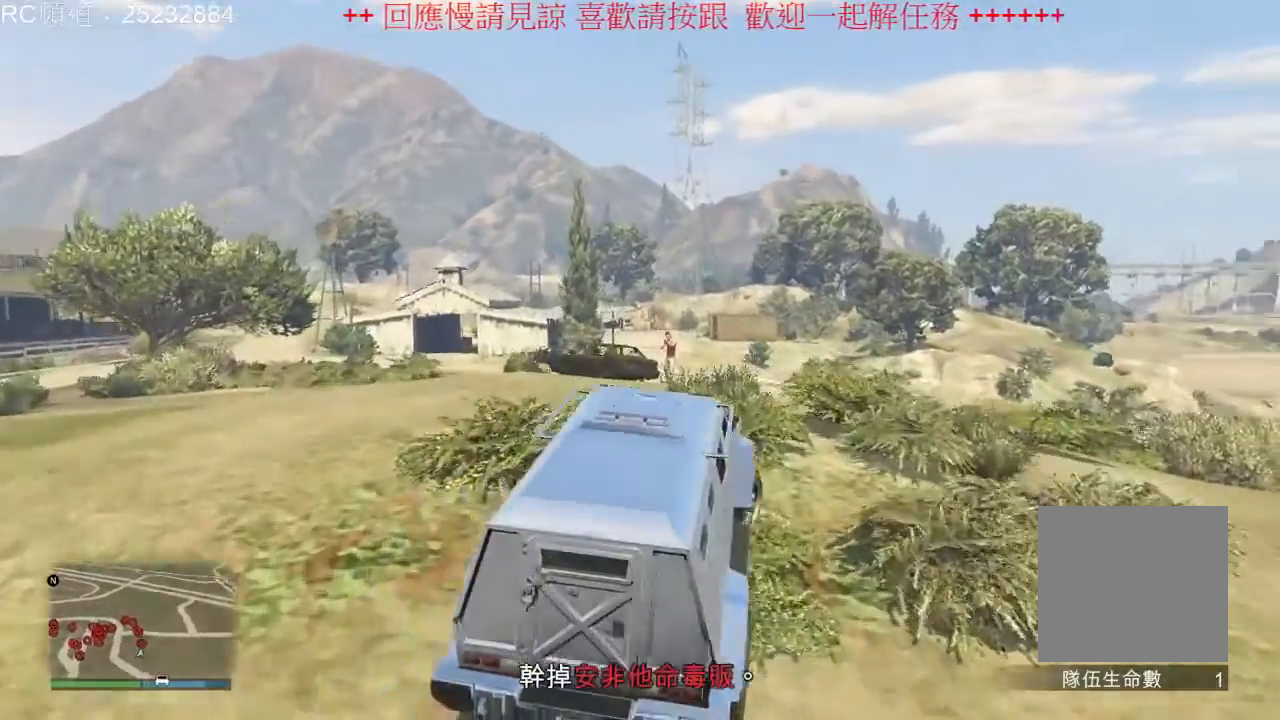
{"buttons": [], "left_stick": "center", "right_stick": "center", "events": [[100, "left_stick", "left"], [333, "left_stick", "center"]]}
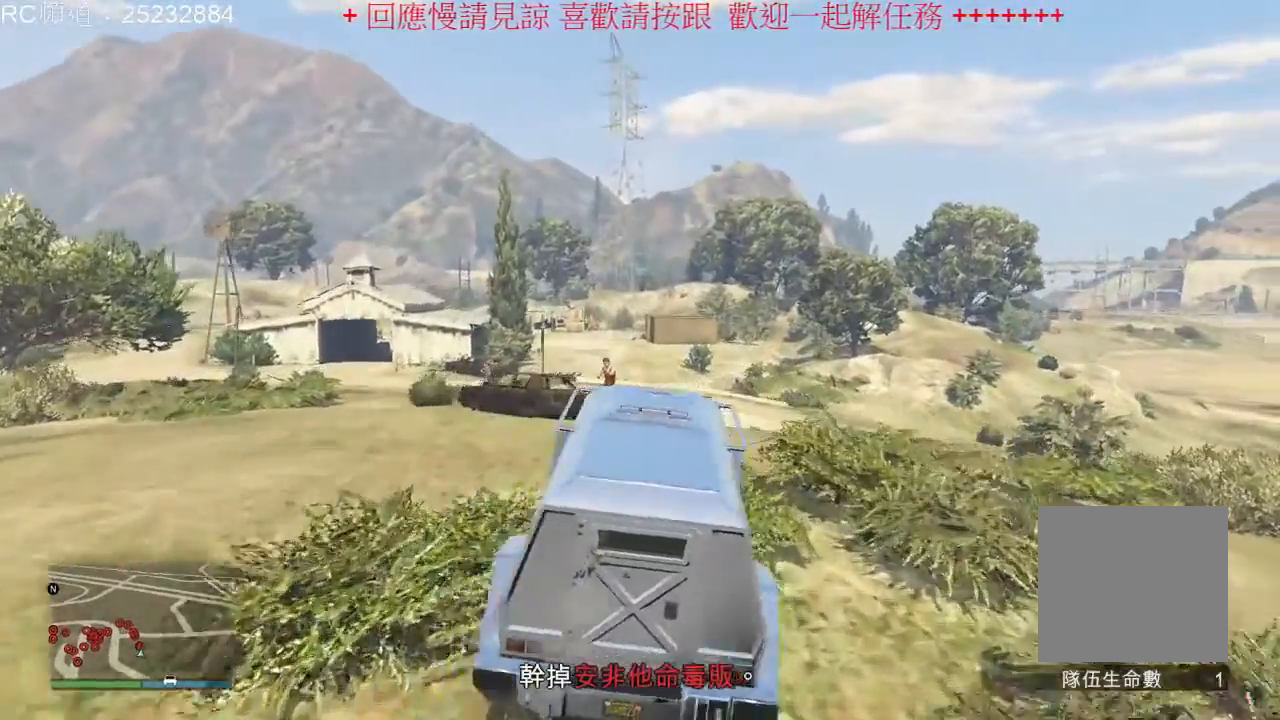
{"buttons": [], "left_stick": "center", "right_stick": "center", "events": [[33, "left_stick", "left"], [167, "left_stick", "right"], [400, "left_stick", "center"]]}
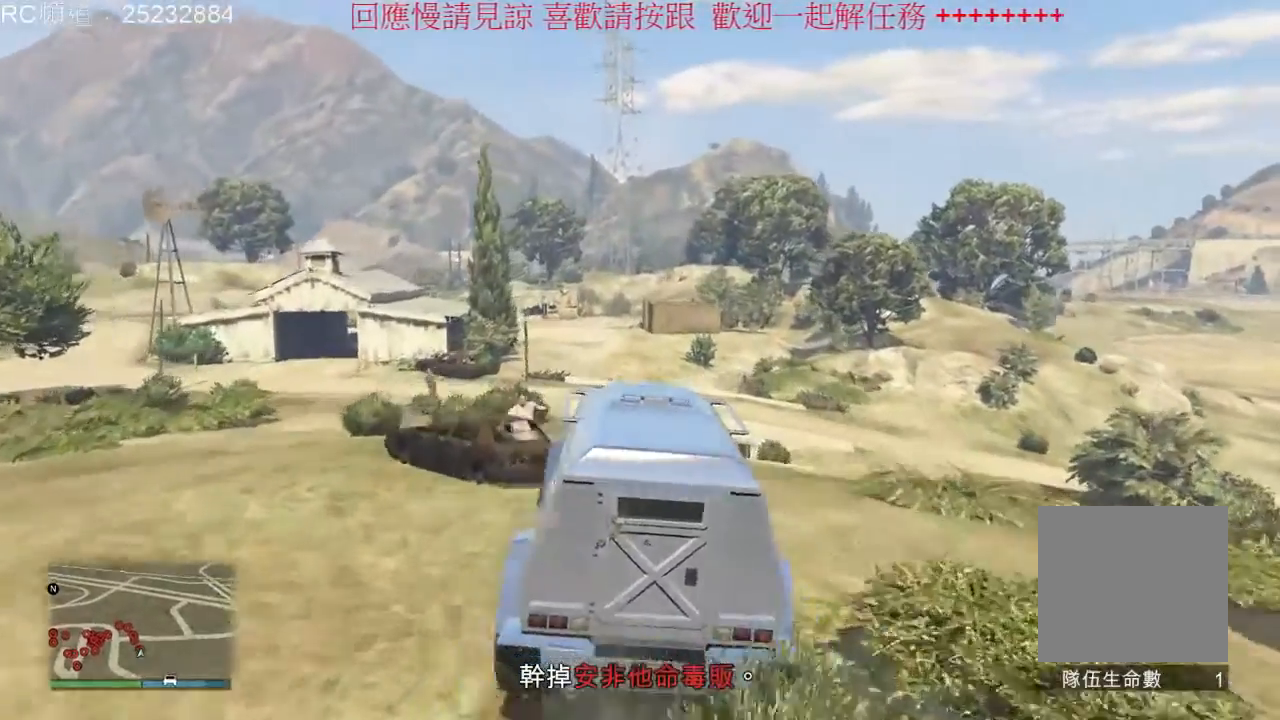
{"buttons": [], "left_stick": "left", "right_stick": "center", "events": [[233, "left_stick", "left"]]}
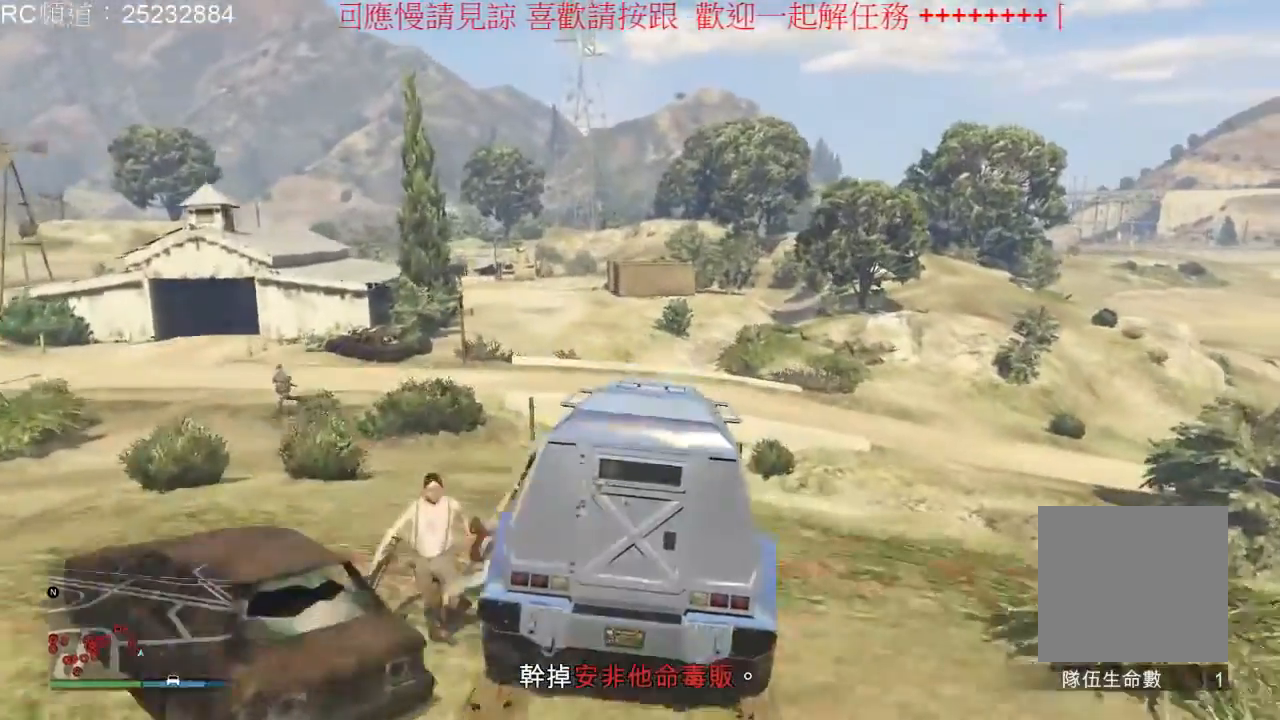
{"buttons": [], "left_stick": "center", "right_stick": "center", "events": [[233, "left_stick", "center"], [300, "left_stick", "right"], [433, "left_stick", "center"]]}
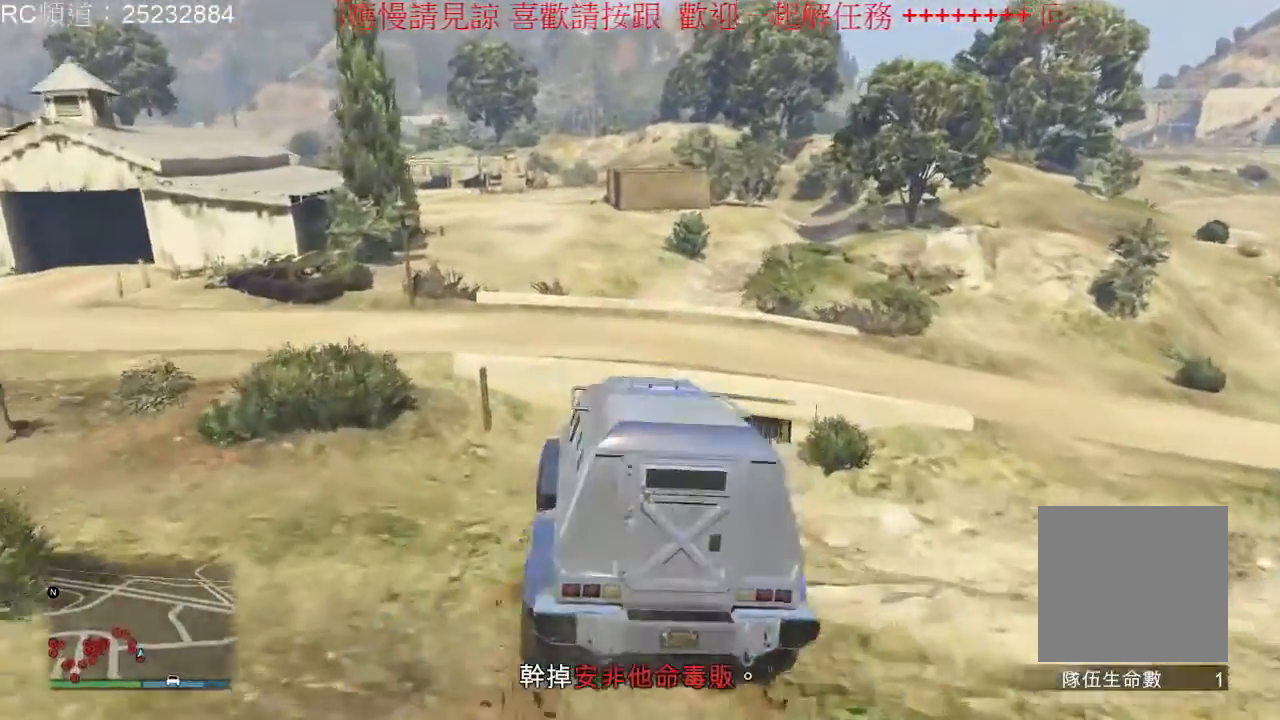
{"buttons": [], "left_stick": "left", "right_stick": "center", "events": [[100, "left_stick", "left"], [233, "left_stick", "center"], [333, "left_stick", "left"]]}
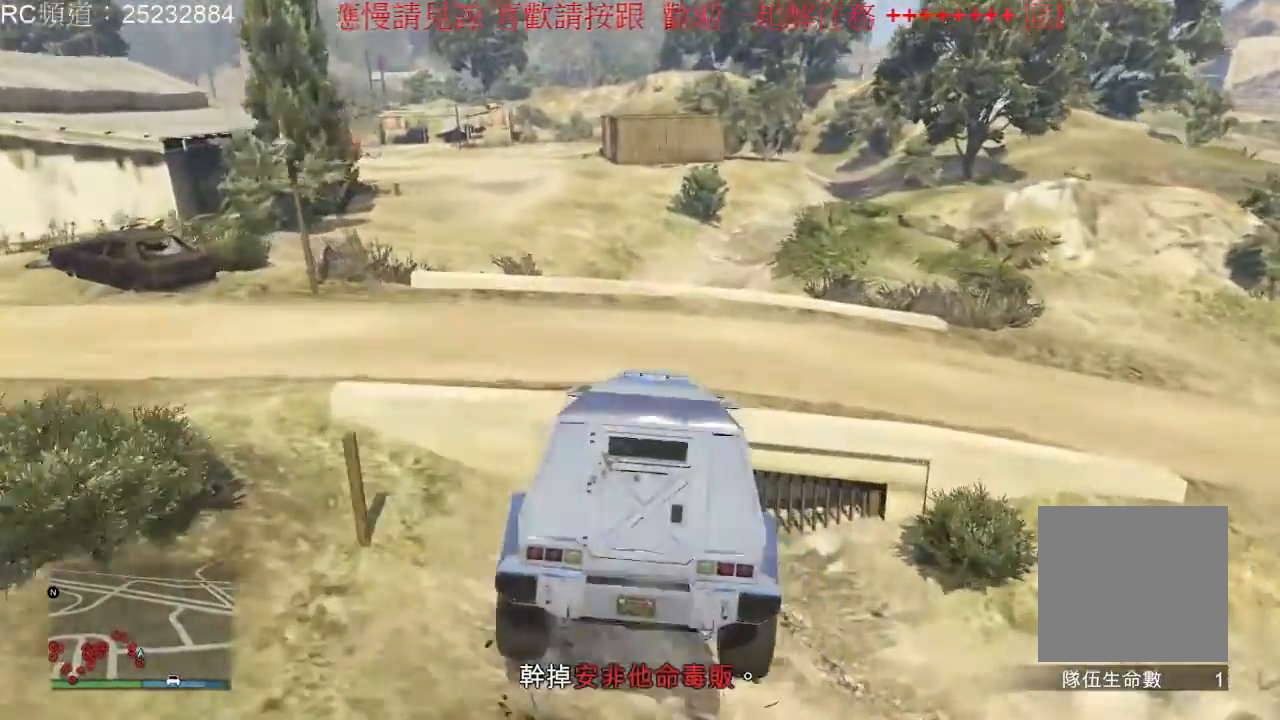
{"buttons": [], "left_stick": "center", "right_stick": "center", "events": [[67, "left_stick", "center"], [167, "L2", "down"], [233, "left_stick", "left"], [467, "L2", "up"], [467, "left_stick", "center"]]}
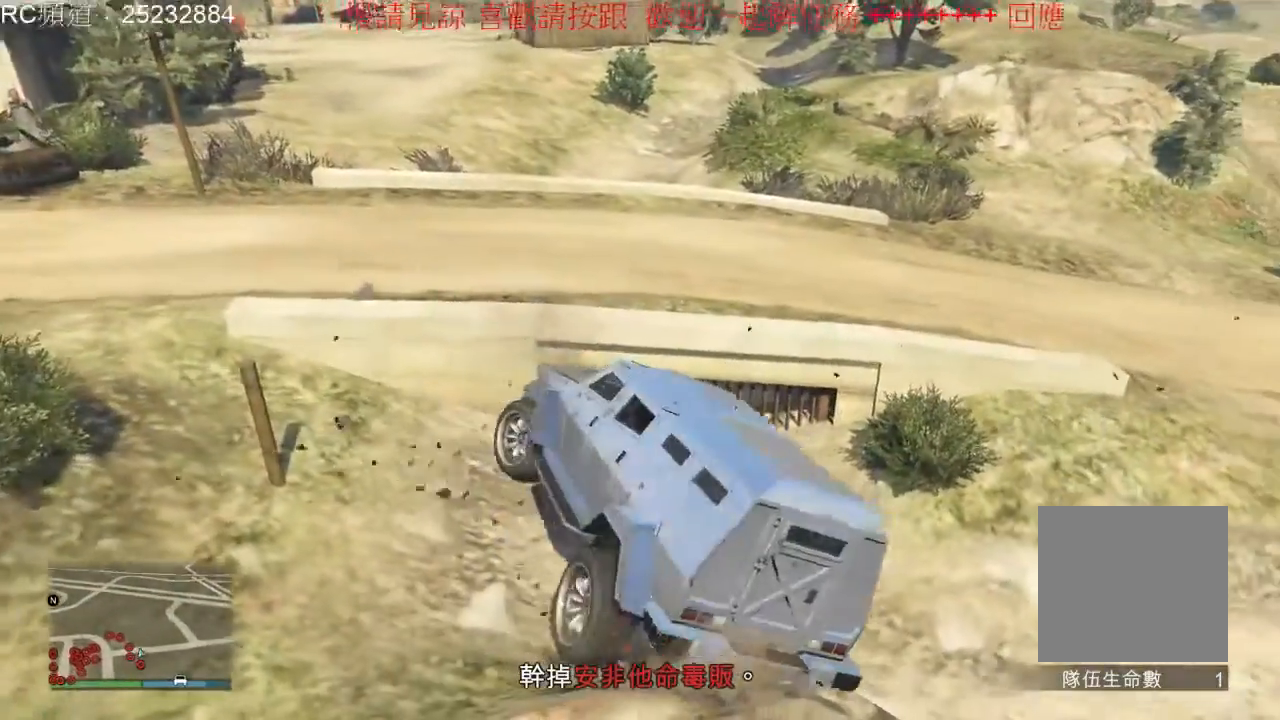
{"buttons": ["L2"], "left_stick": "right", "right_stick": "center", "events": [[233, "L2", "down"], [400, "left_stick", "right"]]}
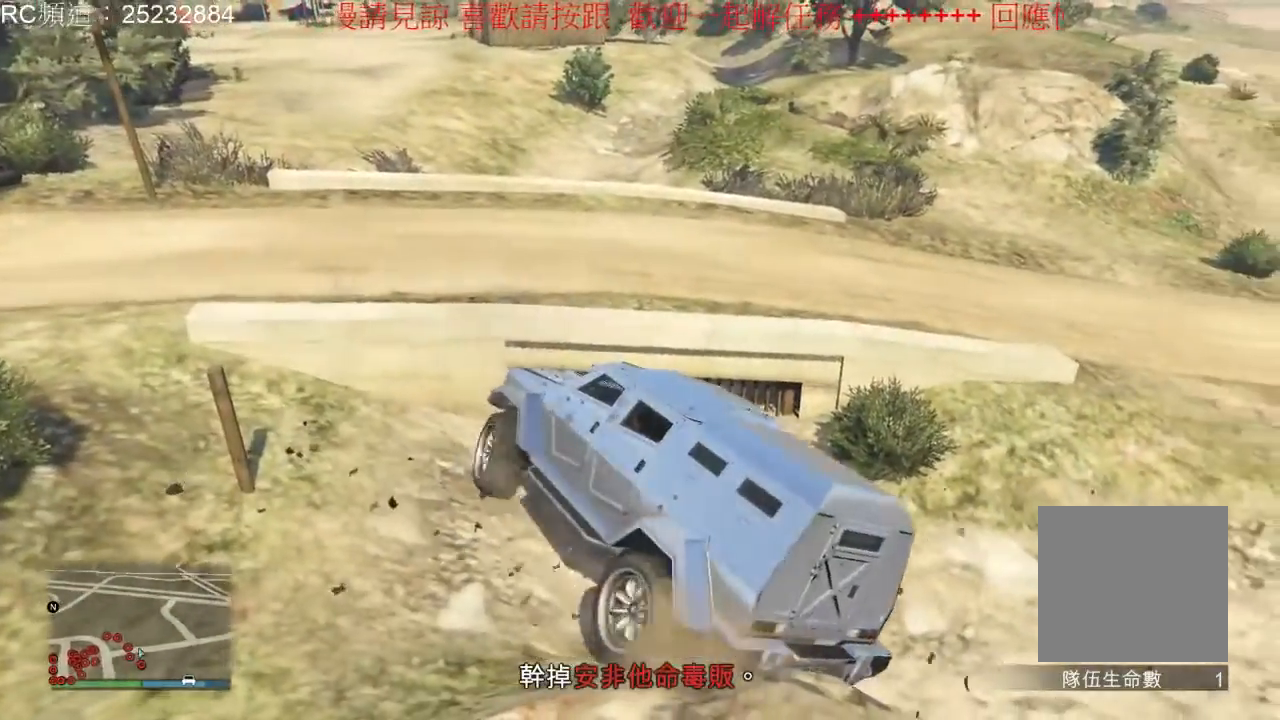
{"buttons": ["L2"], "left_stick": "right", "right_stick": "center", "events": []}
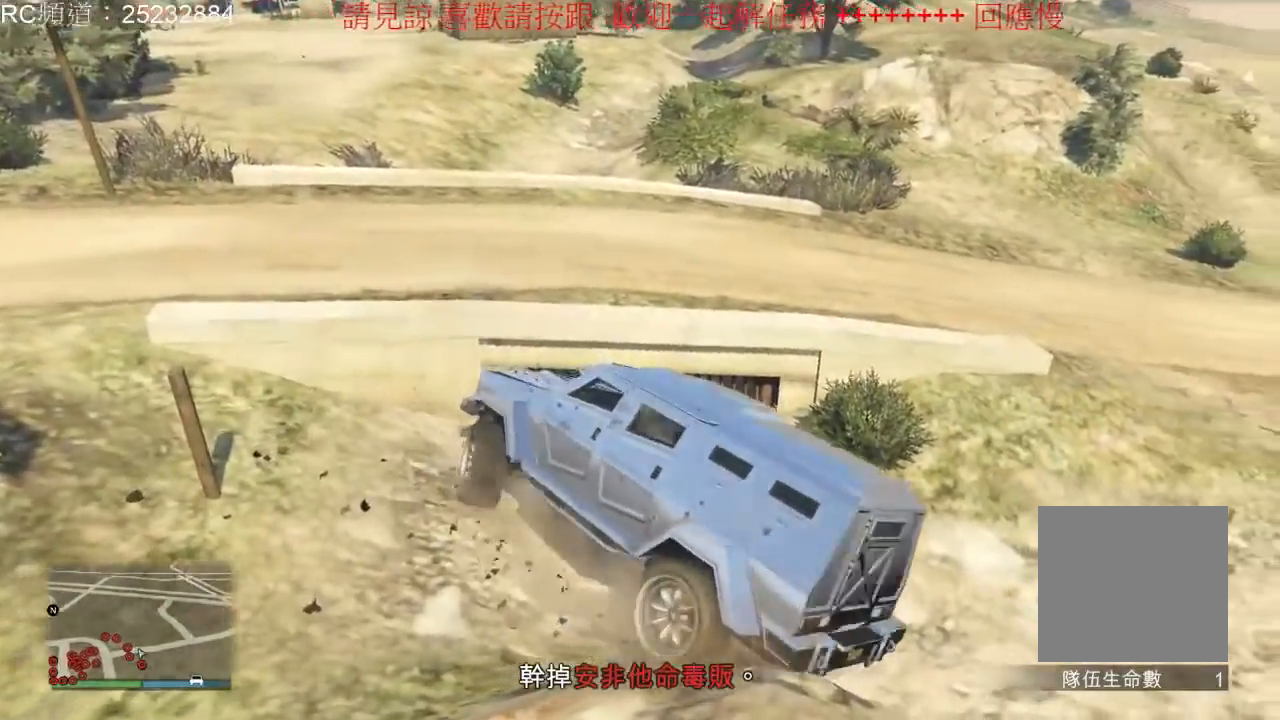
{"buttons": ["L2"], "left_stick": "right", "right_stick": "center", "events": []}
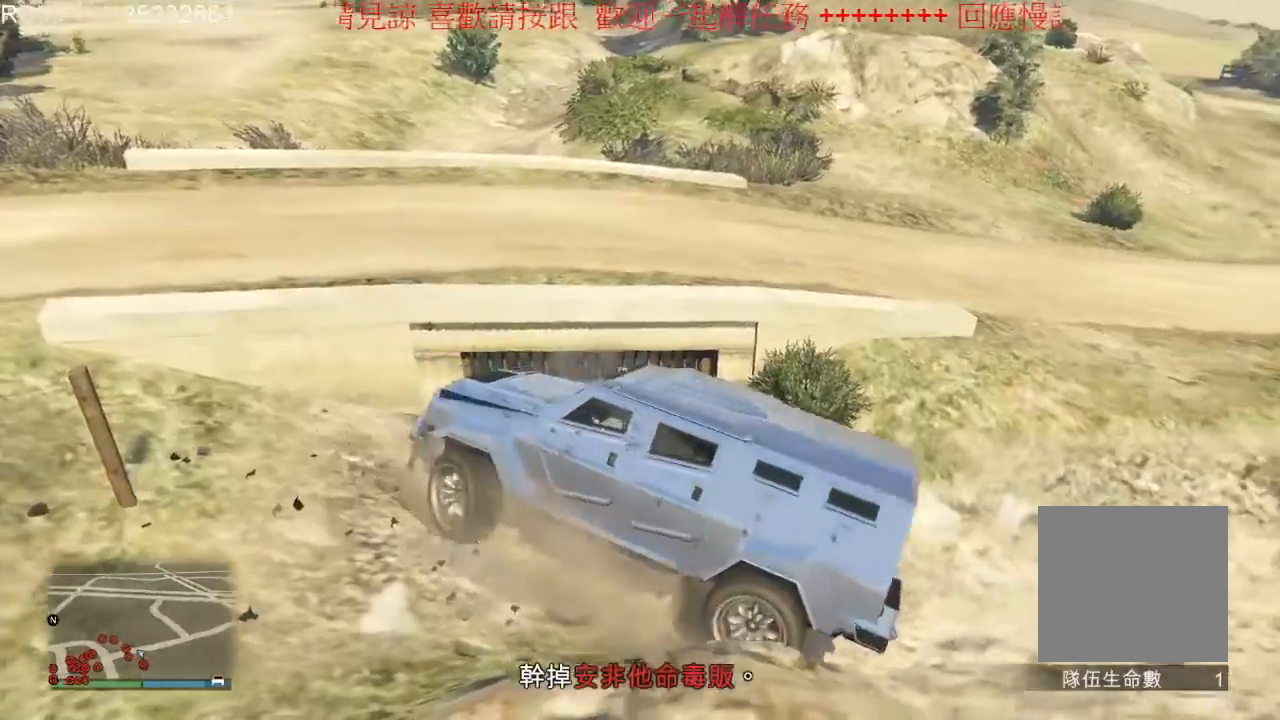
{"buttons": ["L2"], "left_stick": "left", "right_stick": "center", "events": [[133, "left_stick", "left"]]}
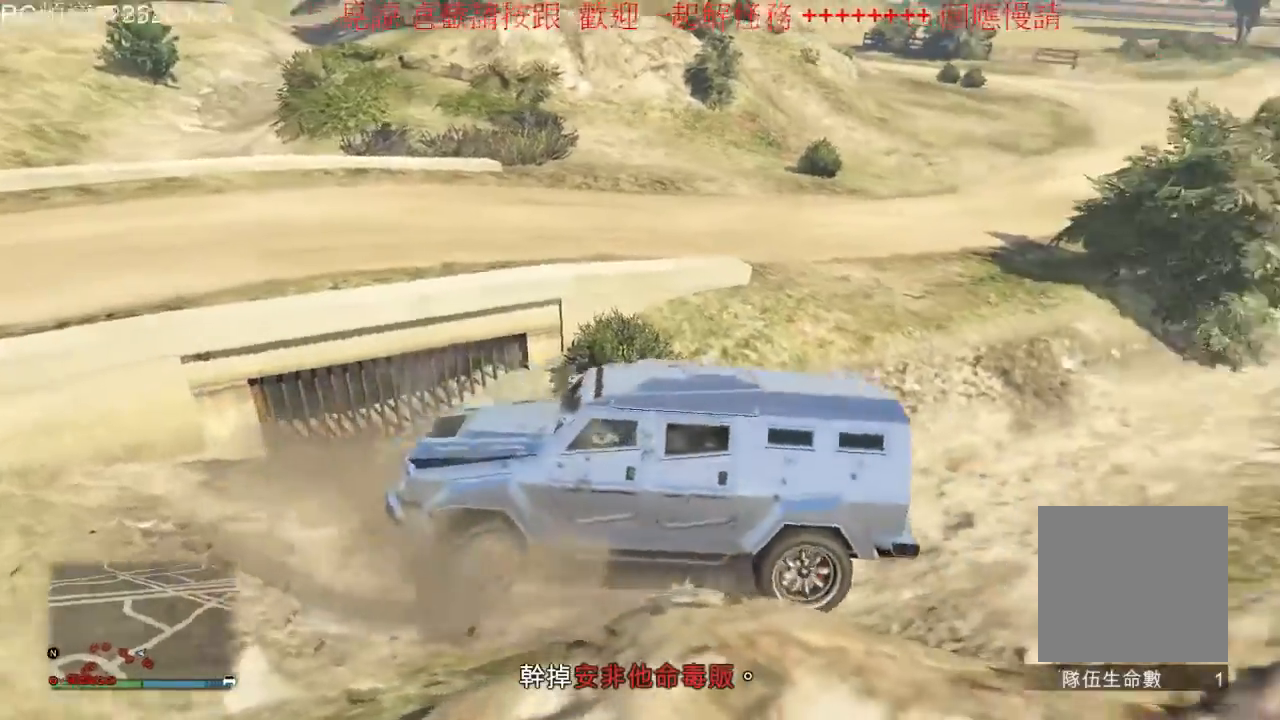
{"buttons": ["L2"], "left_stick": "left", "right_stick": "center", "events": []}
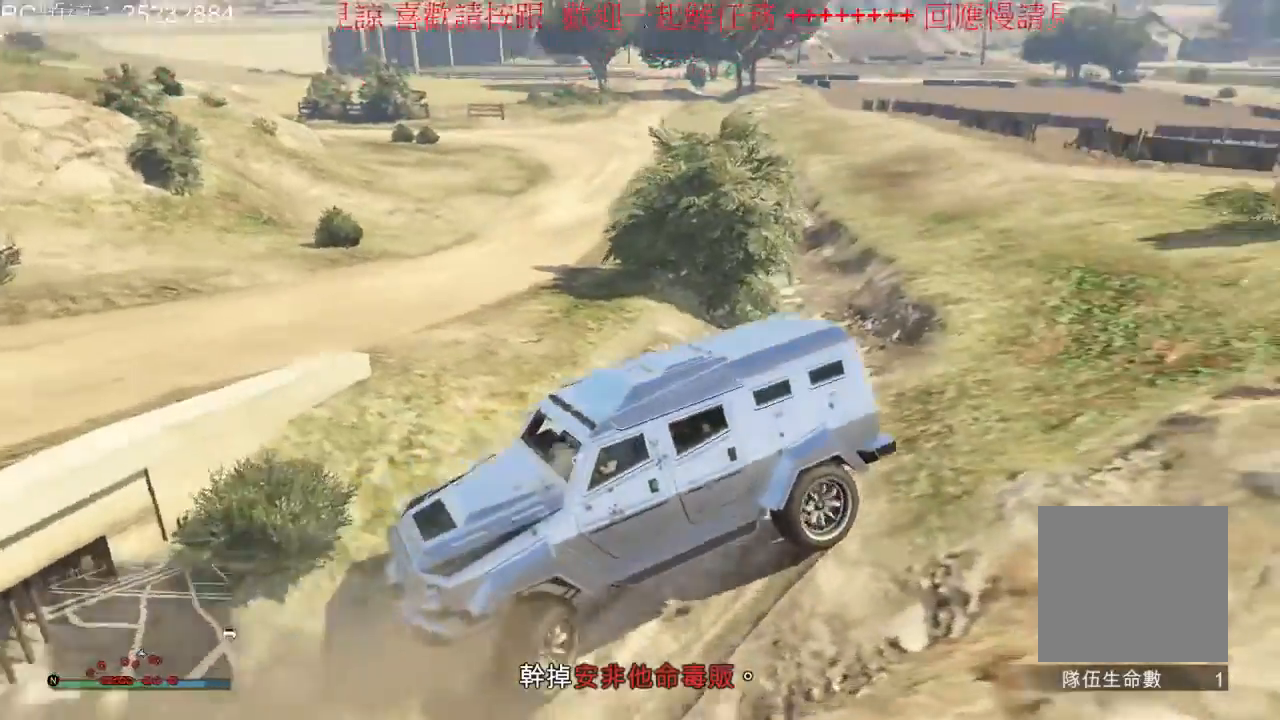
{"buttons": ["L2"], "left_stick": "left", "right_stick": "center", "events": []}
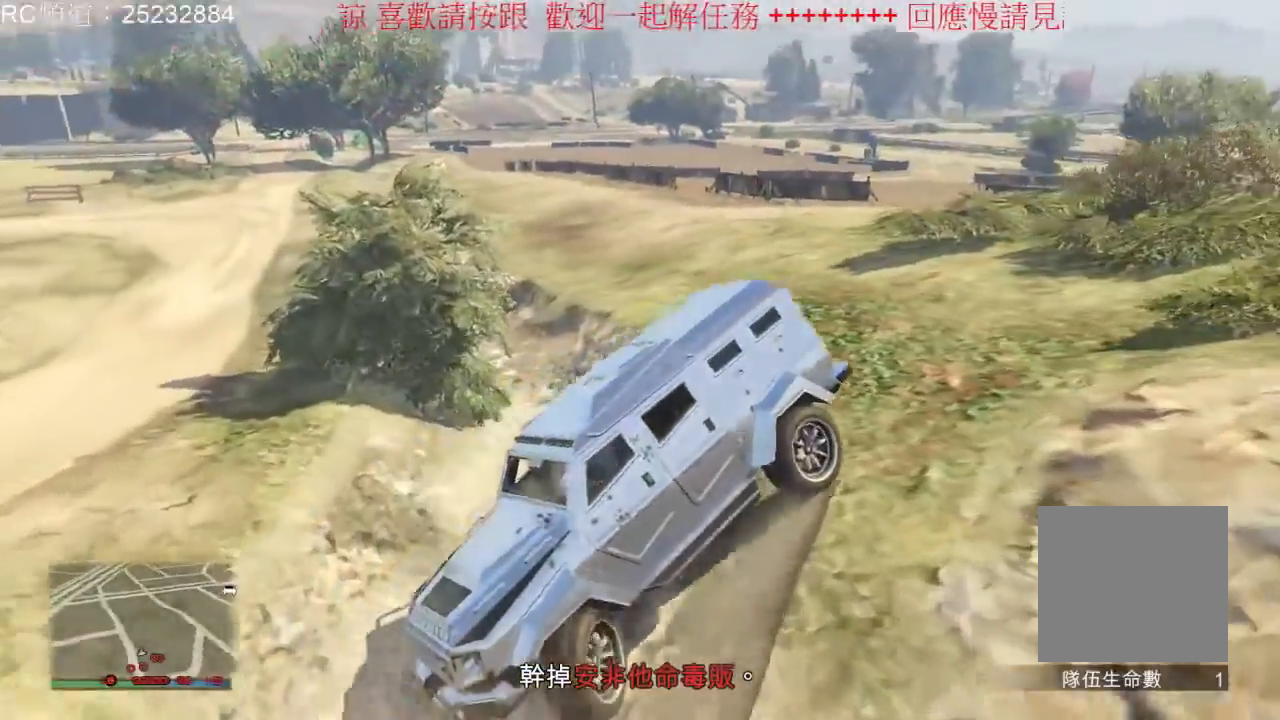
{"buttons": ["L2"], "left_stick": "left", "right_stick": "center", "events": []}
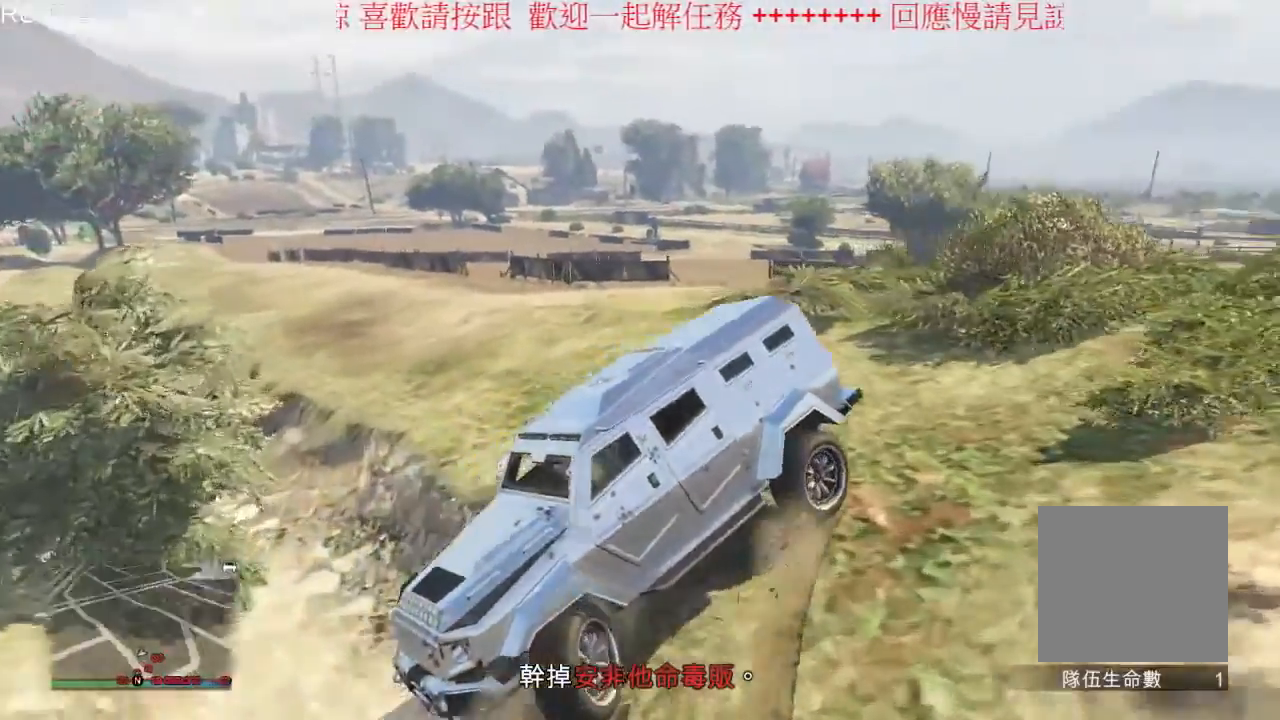
{"buttons": ["L2"], "left_stick": "left", "right_stick": "center", "events": []}
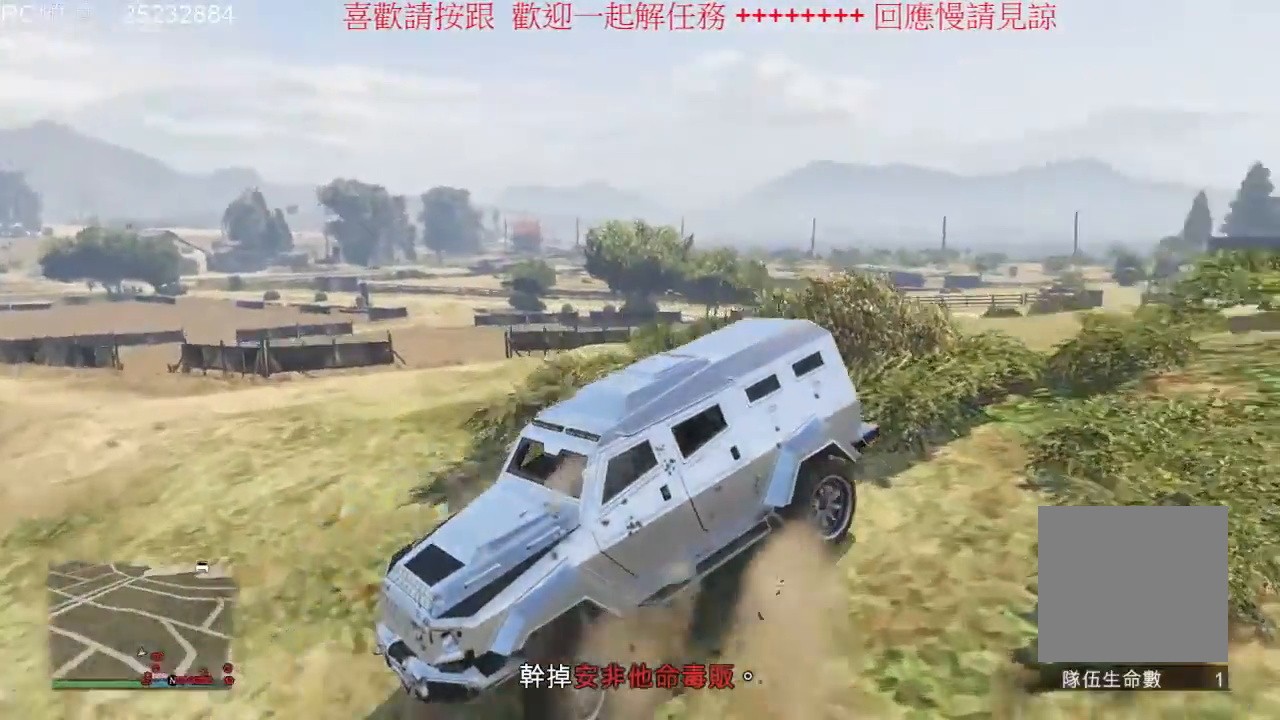
{"buttons": ["L2"], "left_stick": "left", "right_stick": "center", "events": []}
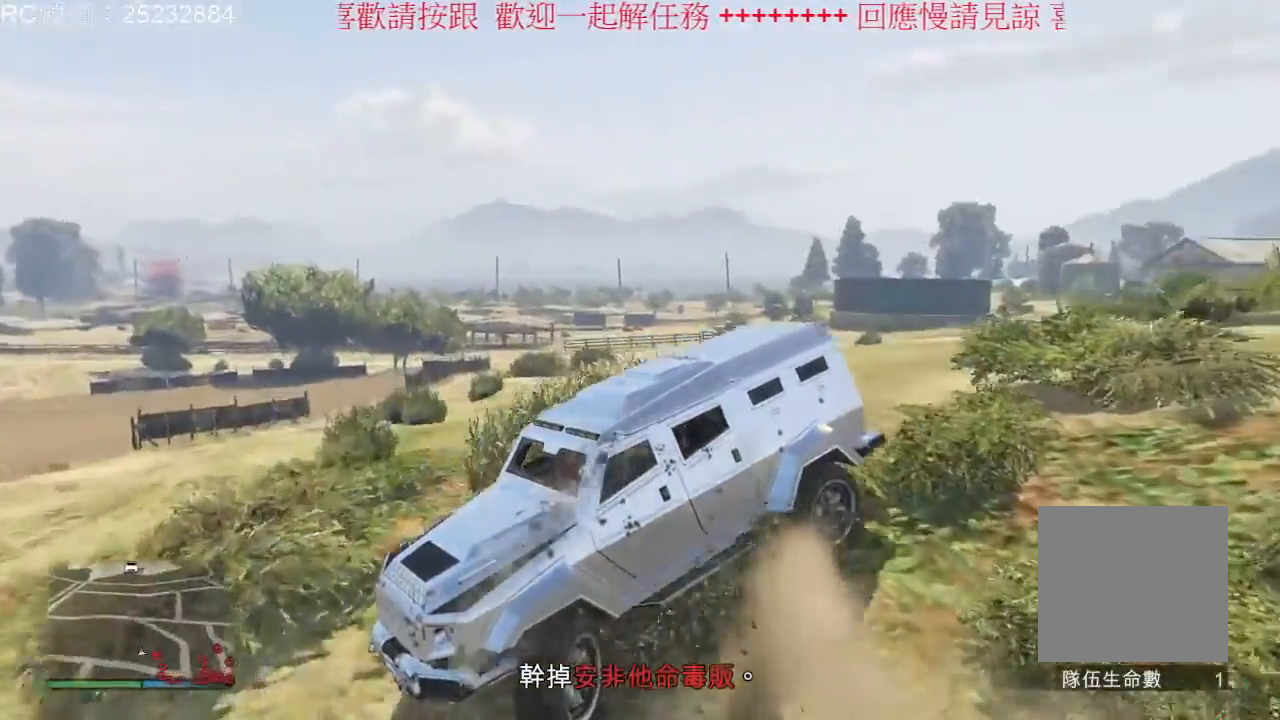
{"buttons": [], "left_stick": "center", "right_stick": "center", "events": [[167, "L2", "up"], [333, "left_stick", "center"]]}
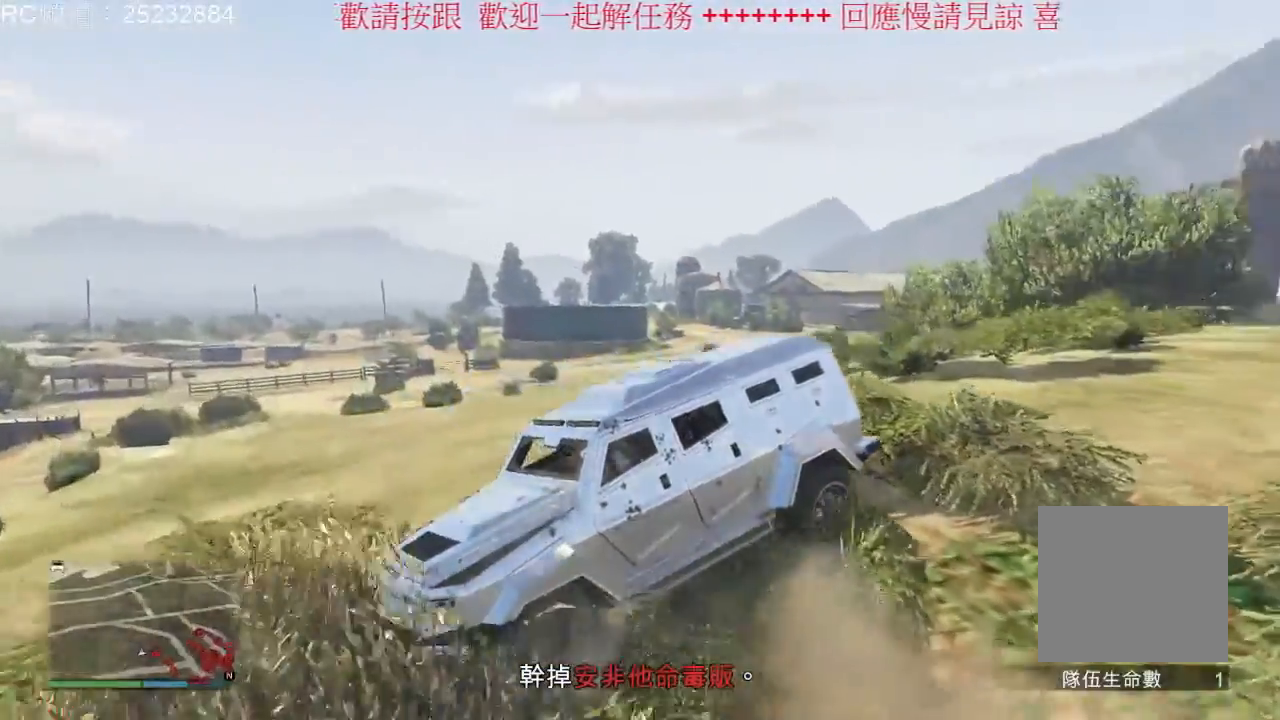
{"buttons": [], "left_stick": "center", "right_stick": "right", "events": [[100, "right_stick", "right"]]}